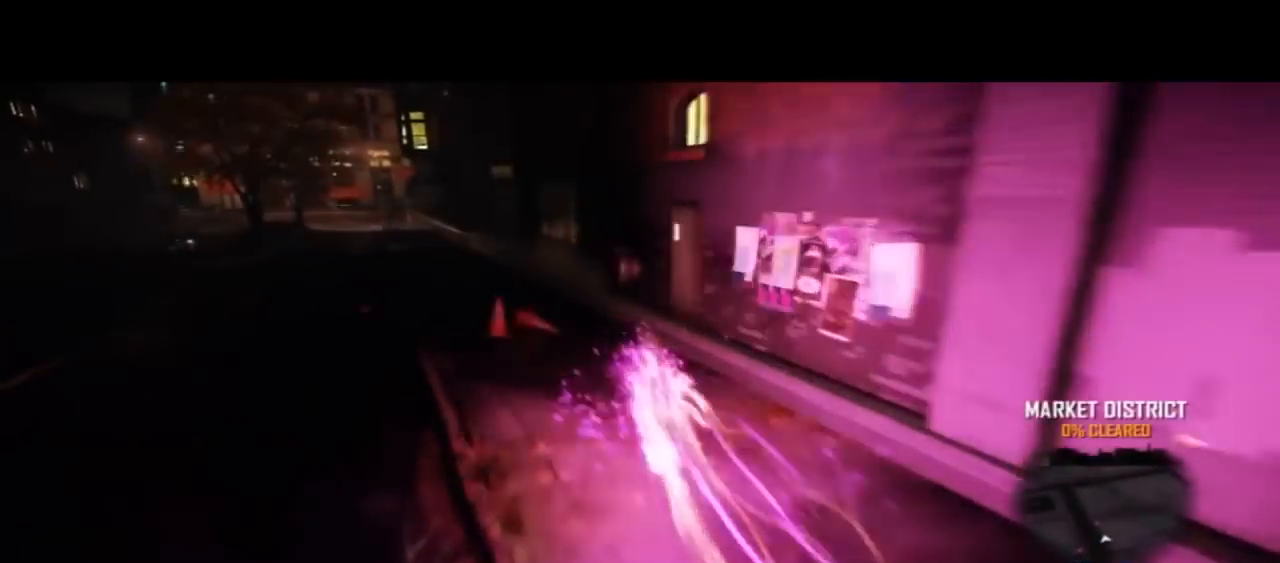
Gameplay with a controller (PlayStation layout); each line is a JSON object with the inputs held at the frame after it (dt_ms = milliseconds from this image to that frame). "events" lists button and stick changes between this image and that frame as [ms after this image, input, new state], when the widget could be followed in between. Not read: DPAD_LEFT DPAD_RIGHT L1 R1 R2 TOUCHPAD.
{"dt_ms": 1000, "buttons": ["CIRCLE"], "left_stick": "up", "right_stick": "center"}
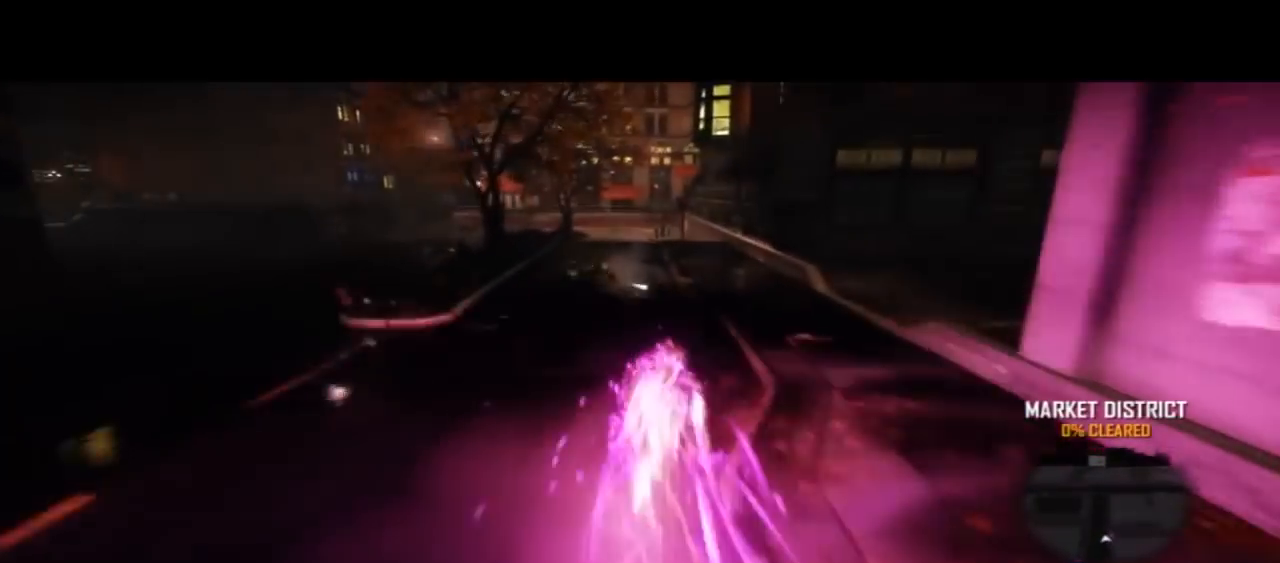
{"dt_ms": 1000, "buttons": ["CIRCLE"], "left_stick": "up-right", "right_stick": "center"}
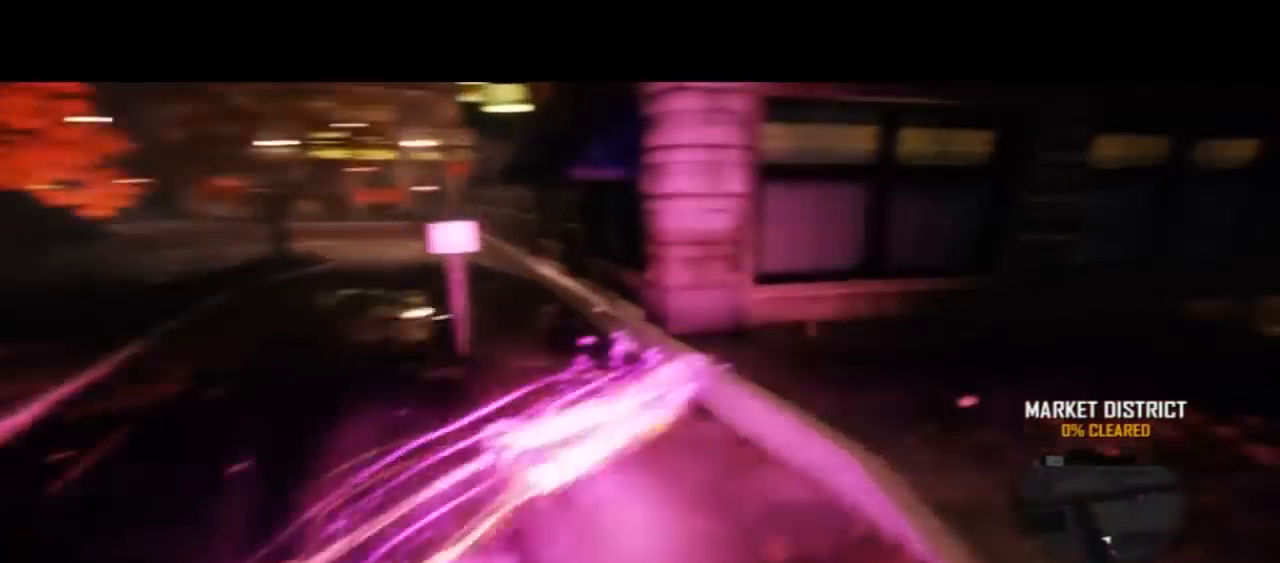
{"dt_ms": 500, "buttons": ["CIRCLE"], "left_stick": "up-right", "right_stick": "center", "events": []}
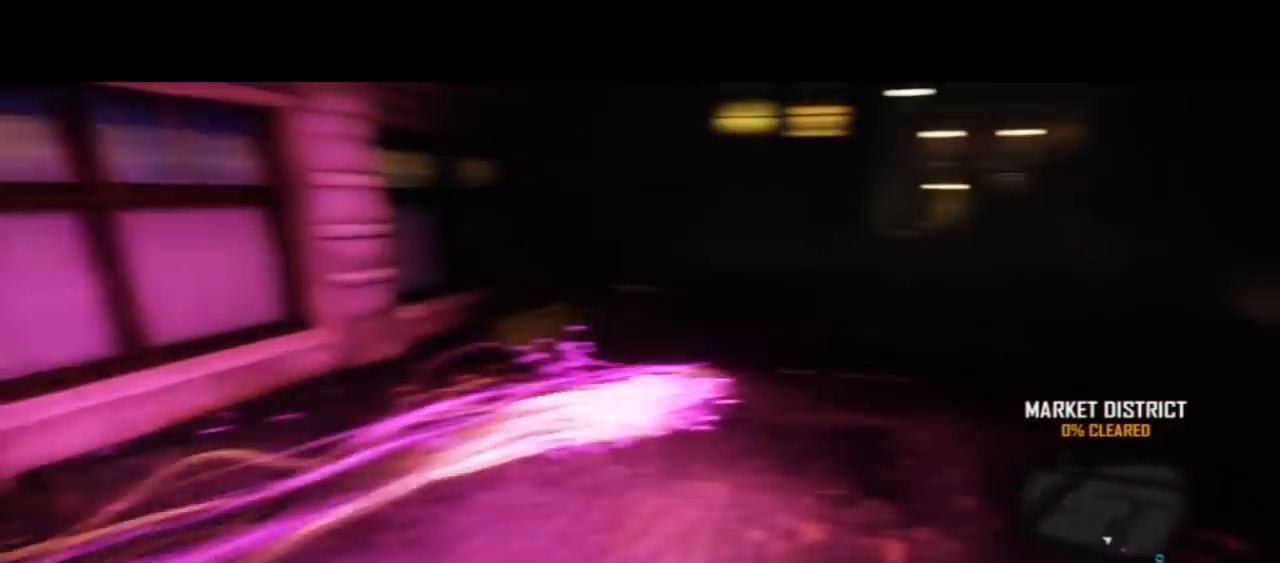
{"dt_ms": 1000, "buttons": ["CIRCLE"], "left_stick": "up", "right_stick": "center", "events": [[433, "left_stick", "up"]]}
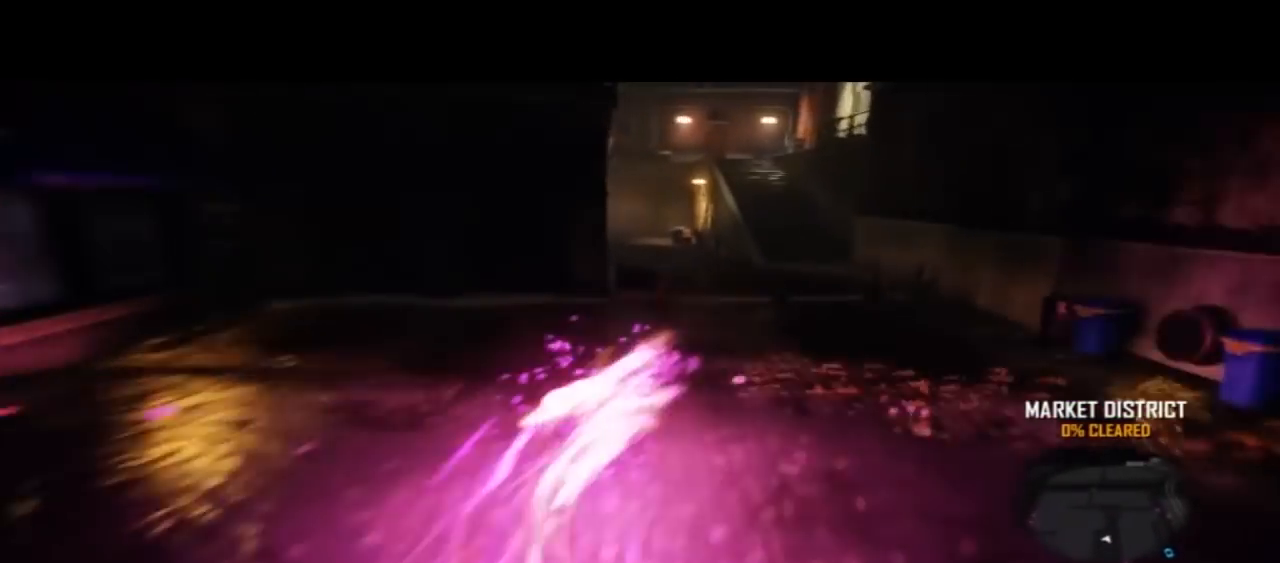
{"dt_ms": 500, "buttons": ["CIRCLE"], "left_stick": "up", "right_stick": "center", "events": []}
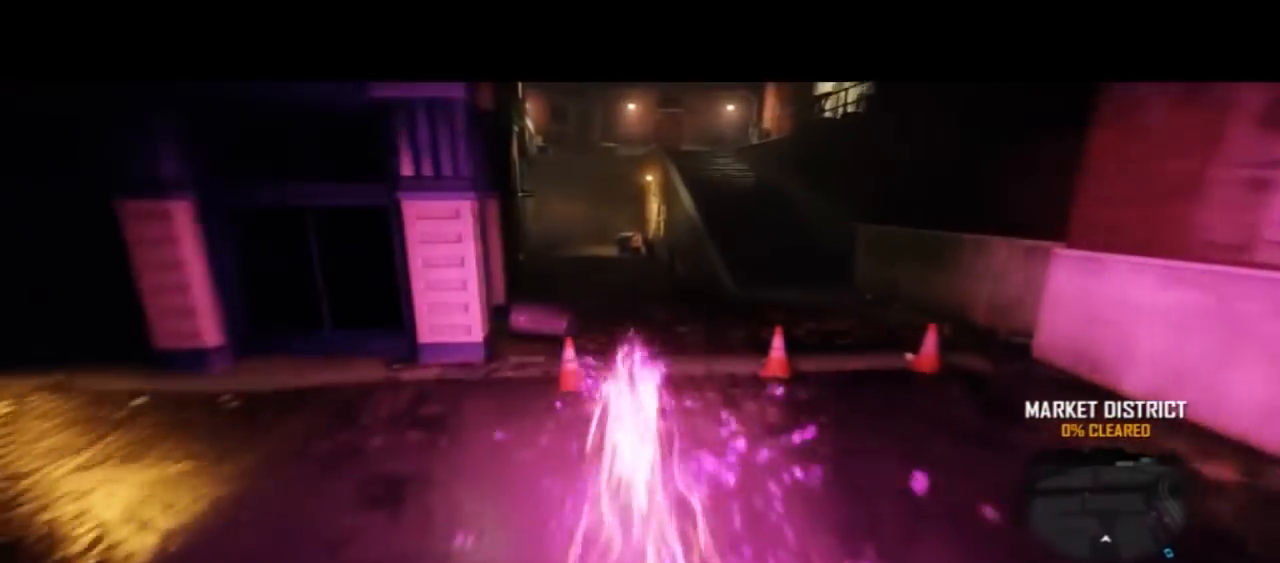
{"dt_ms": 500, "buttons": ["CIRCLE"], "left_stick": "up", "right_stick": "center"}
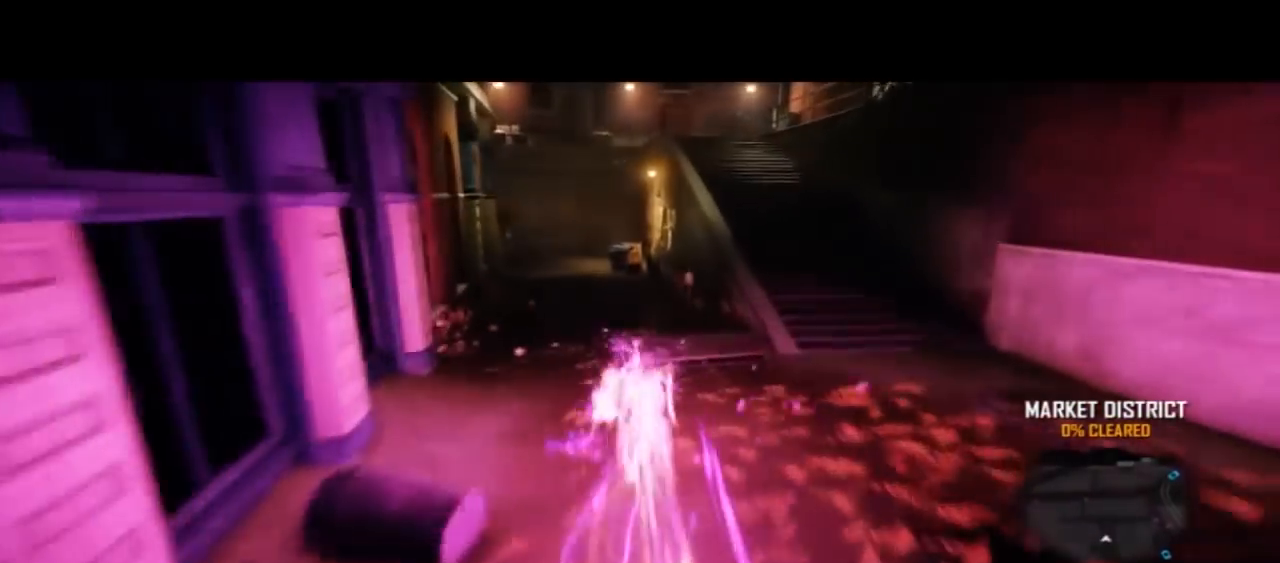
{"dt_ms": 500, "buttons": ["CIRCLE"], "left_stick": "up", "right_stick": "center"}
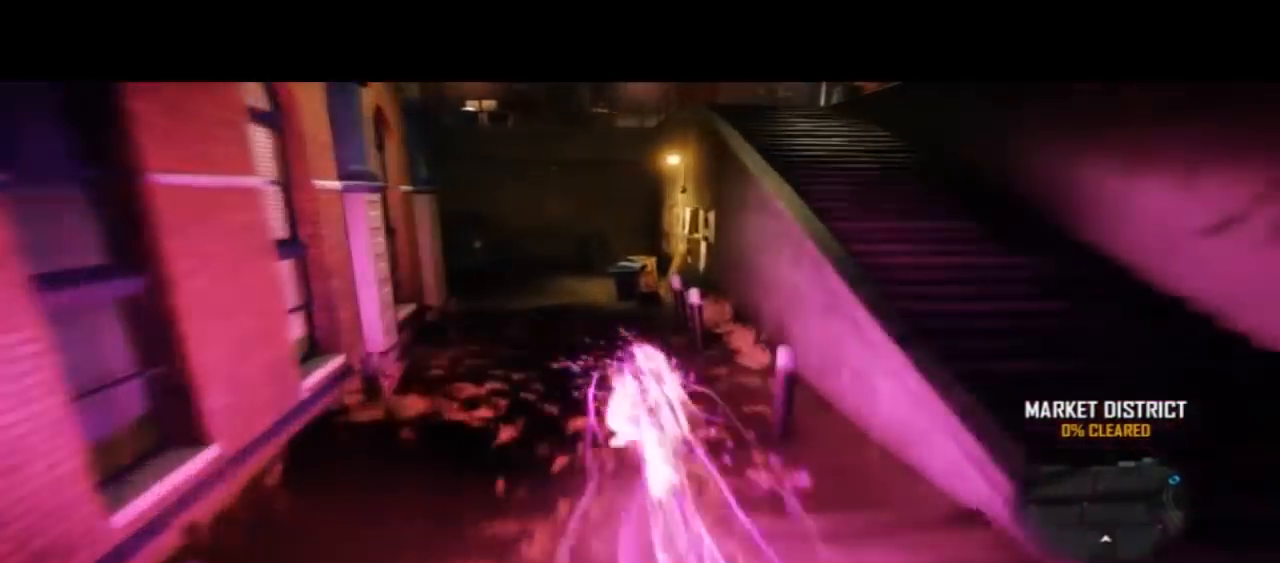
{"dt_ms": 500, "buttons": ["CIRCLE"], "left_stick": "up", "right_stick": "center", "events": []}